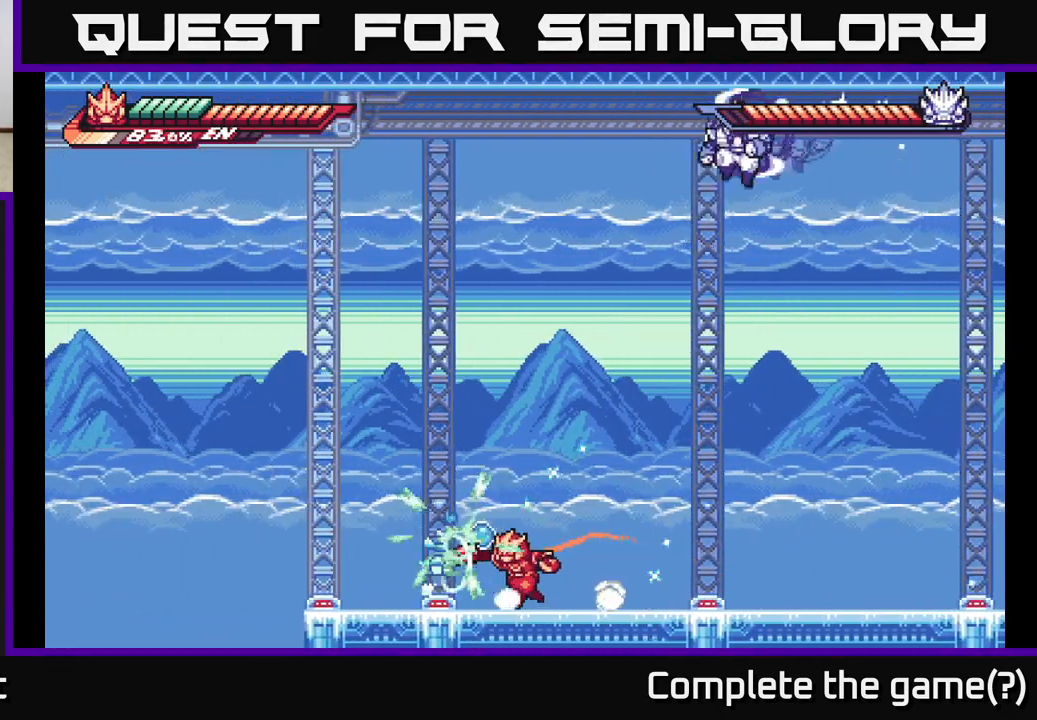
Gameplay with a controller (Xbox layout); each line is a JSON object with the inputs held at the frame after it. "events" lists button and stick changes between this image and that frame as [ms after this image, input, new state], when the widget could be followed in between.
{"buttons": [], "left_stick": "left", "right_stick": "center", "events": [[33, "L2", "up"], [100, "X", "up"], [167, "X", "down"], [267, "left_stick", "left"], [300, "X", "up"]]}
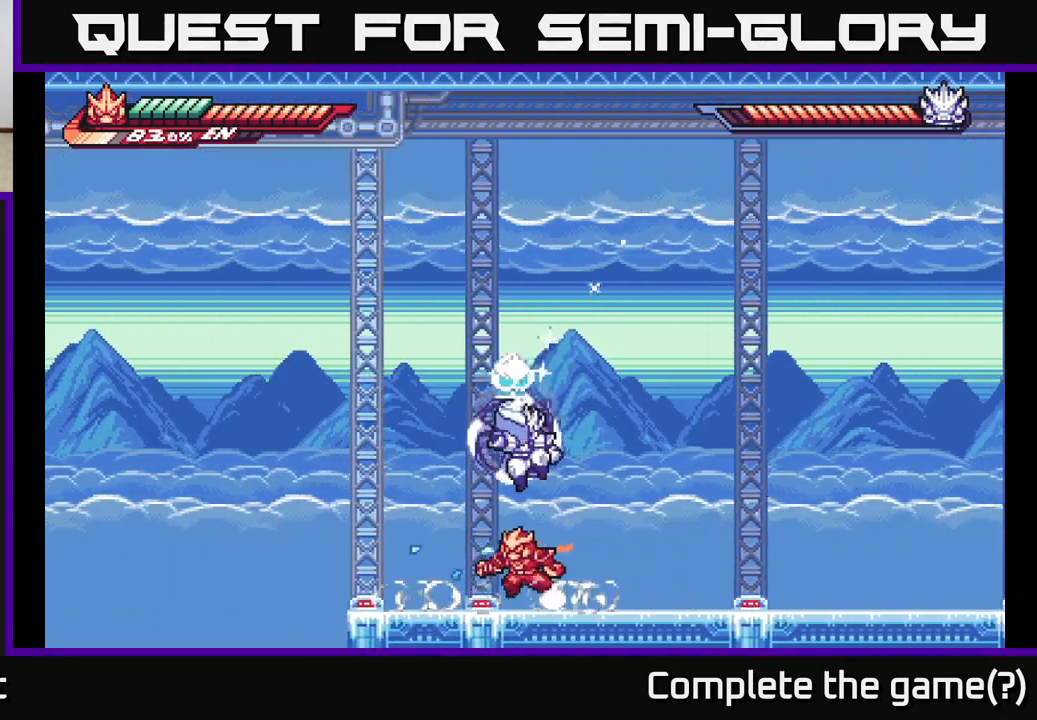
{"buttons": ["A"], "left_stick": "center", "right_stick": "center", "events": [[83, "L2", "down"], [267, "L2", "up"], [283, "A", "down"], [283, "left_stick", "right"], [383, "X", "down"], [467, "left_stick", "center"], [500, "X", "up"]]}
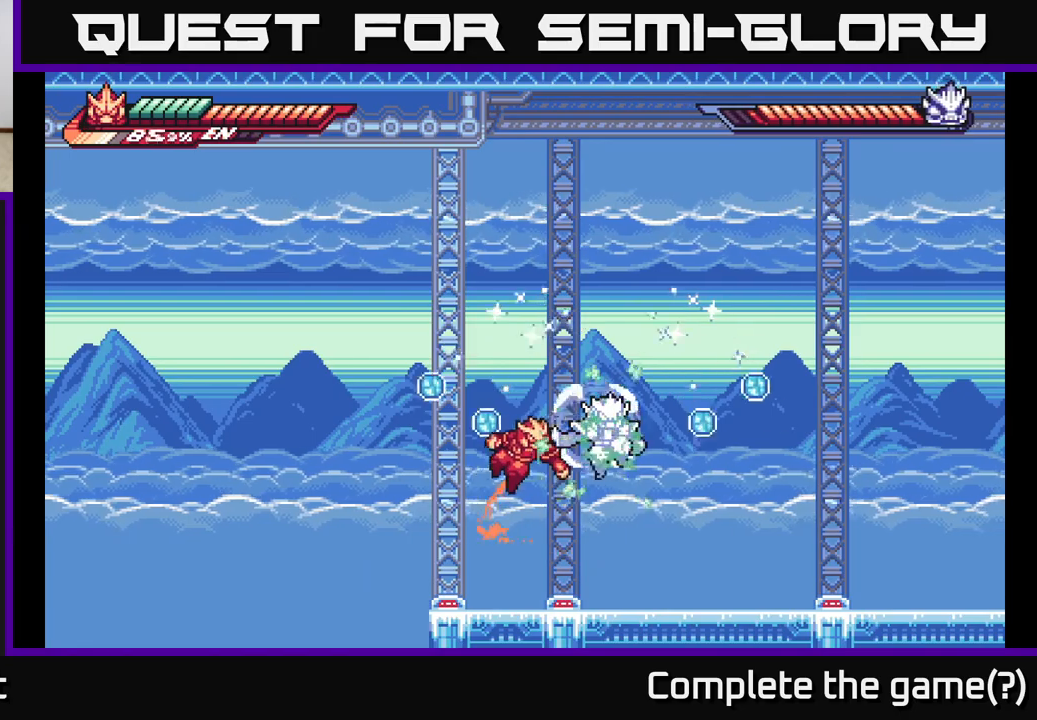
{"buttons": ["X"], "left_stick": "center", "right_stick": "center", "events": [[100, "X", "down"], [183, "X", "up"], [300, "X", "down"], [333, "A", "up"], [417, "X", "up"], [483, "X", "down"]]}
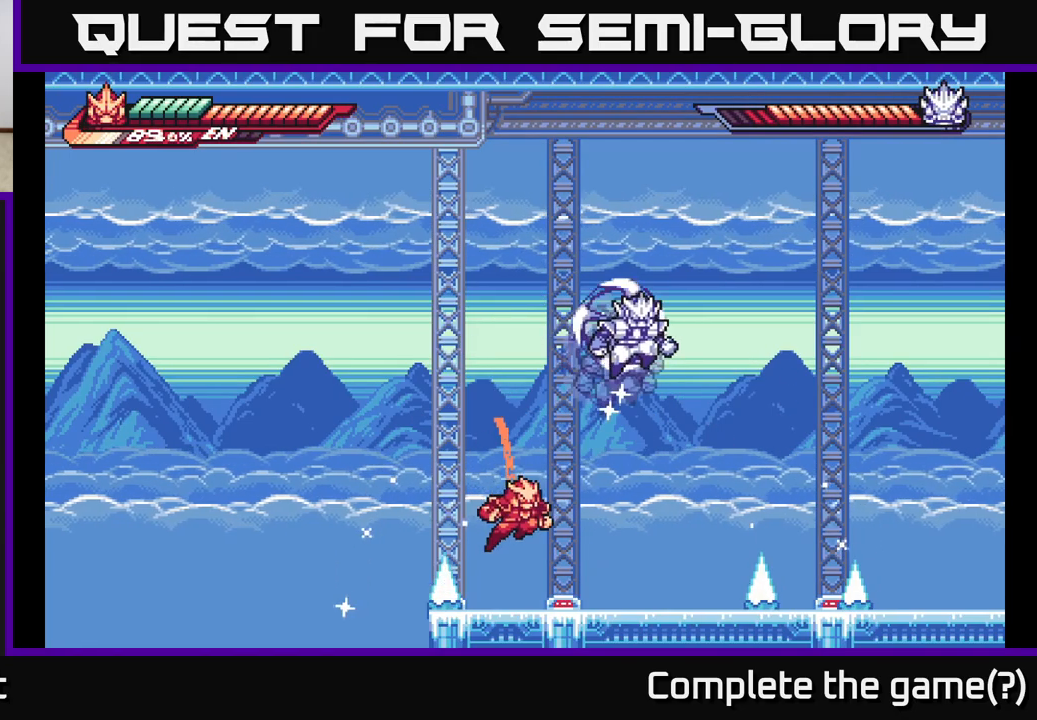
{"buttons": [], "left_stick": "right", "right_stick": "center", "events": [[17, "A", "down"], [17, "left_stick", "up"], [83, "X", "up"], [300, "left_stick", "center"], [433, "left_stick", "right"], [483, "A", "up"]]}
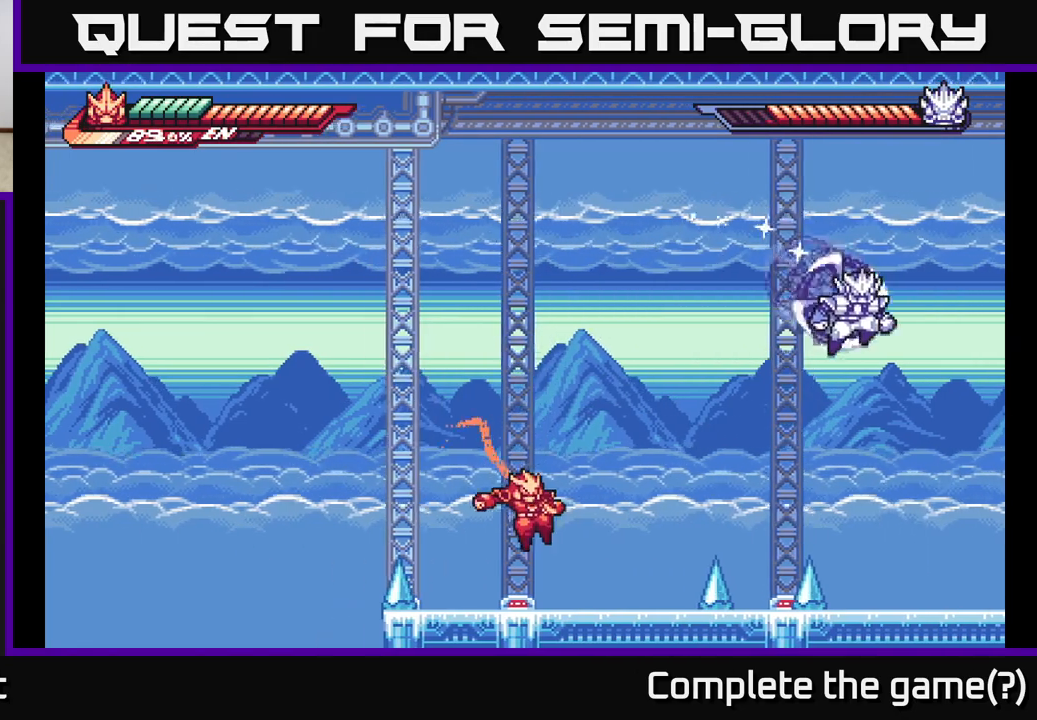
{"buttons": [], "left_stick": "center", "right_stick": "center", "events": [[150, "L2", "down"], [283, "X", "down"], [400, "L2", "up"], [417, "X", "up"], [433, "left_stick", "center"]]}
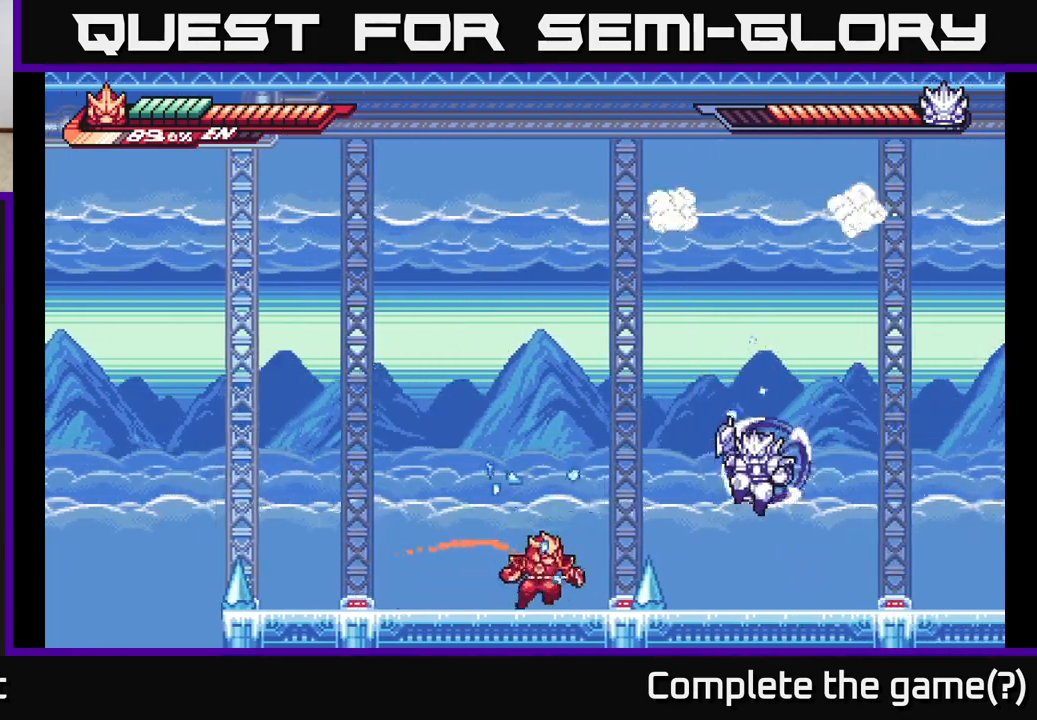
{"buttons": ["A", "L2"], "left_stick": "right", "right_stick": "center", "events": [[17, "L2", "down"], [17, "left_stick", "right"], [67, "X", "down"], [167, "L2", "up"], [200, "X", "up"], [200, "left_stick", "center"], [383, "left_stick", "right"], [417, "L2", "down"], [467, "A", "down"]]}
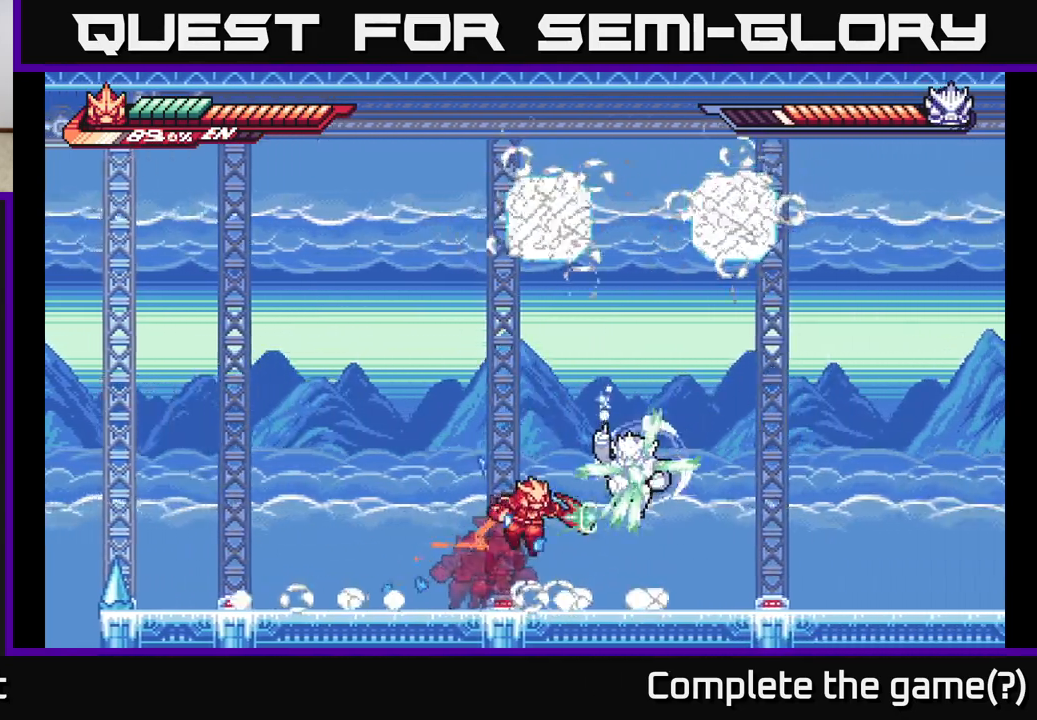
{"buttons": ["X"], "left_stick": "center", "right_stick": "center", "events": [[33, "X", "down"], [83, "L2", "up"], [100, "left_stick", "center"], [133, "X", "up"], [217, "X", "down"], [317, "X", "up"], [450, "X", "down"], [500, "A", "up"]]}
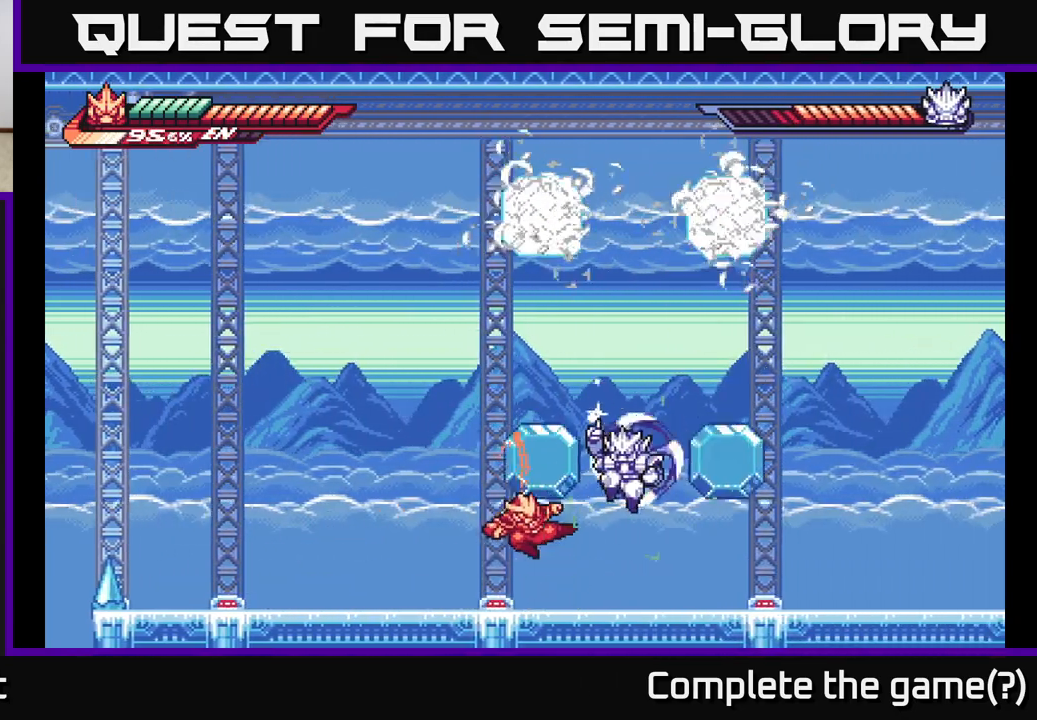
{"buttons": ["A", "X", "L2"], "left_stick": "right", "right_stick": "center", "events": [[17, "left_stick", "left"], [83, "L2", "down"], [83, "X", "up"], [267, "L2", "up"], [350, "left_stick", "center"], [383, "L2", "down"], [400, "left_stick", "right"], [417, "A", "down"], [500, "X", "down"]]}
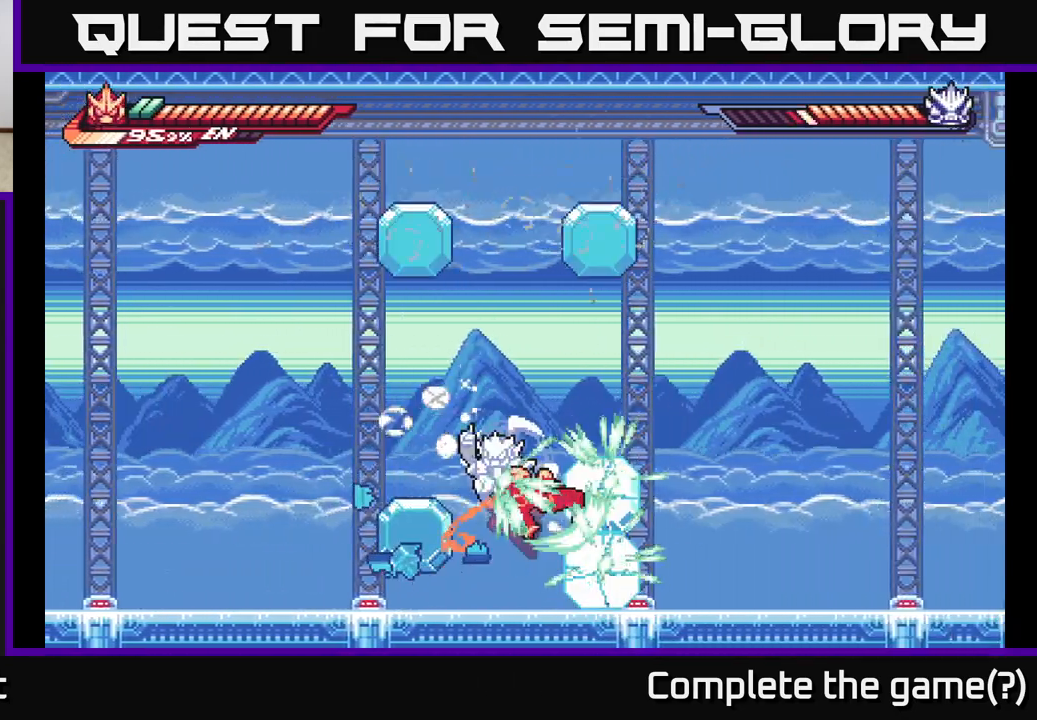
{"buttons": [], "left_stick": "left", "right_stick": "center", "events": [[33, "L2", "up"], [50, "left_stick", "up"], [117, "X", "up"], [200, "X", "down"], [300, "X", "up"], [317, "left_stick", "center"], [400, "X", "down"], [433, "A", "up"], [467, "left_stick", "left"], [500, "X", "up"]]}
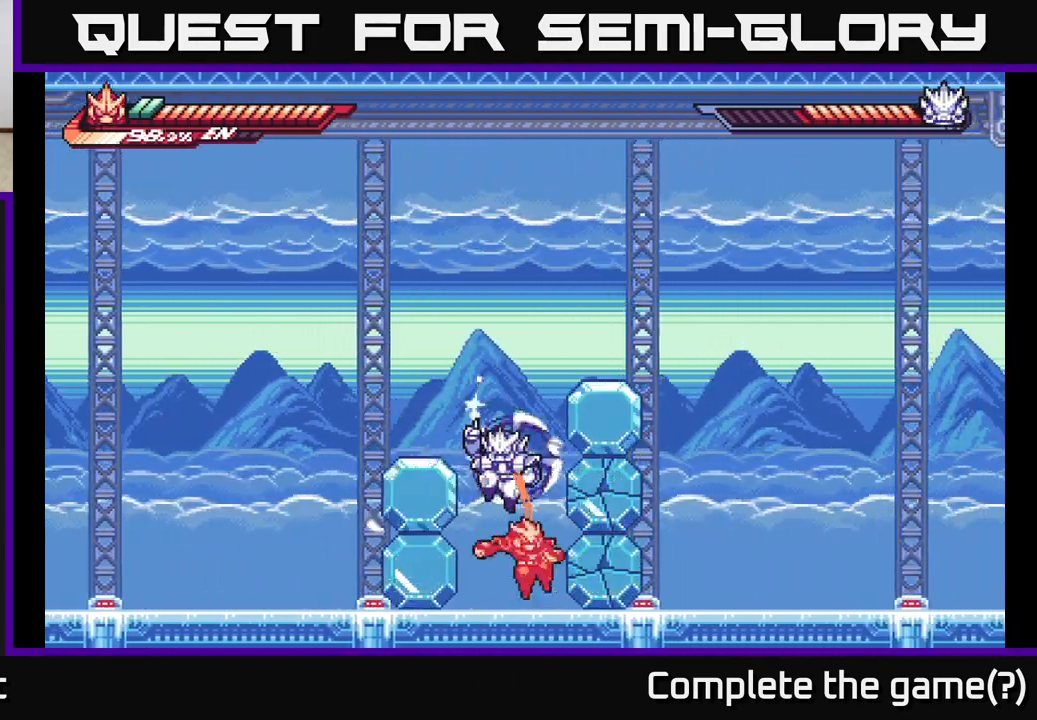
{"buttons": [], "left_stick": "up", "right_stick": "center", "events": [[100, "X", "down"], [117, "left_stick", "center"], [200, "X", "up"], [267, "left_stick", "up"], [350, "X", "down"], [467, "X", "up"]]}
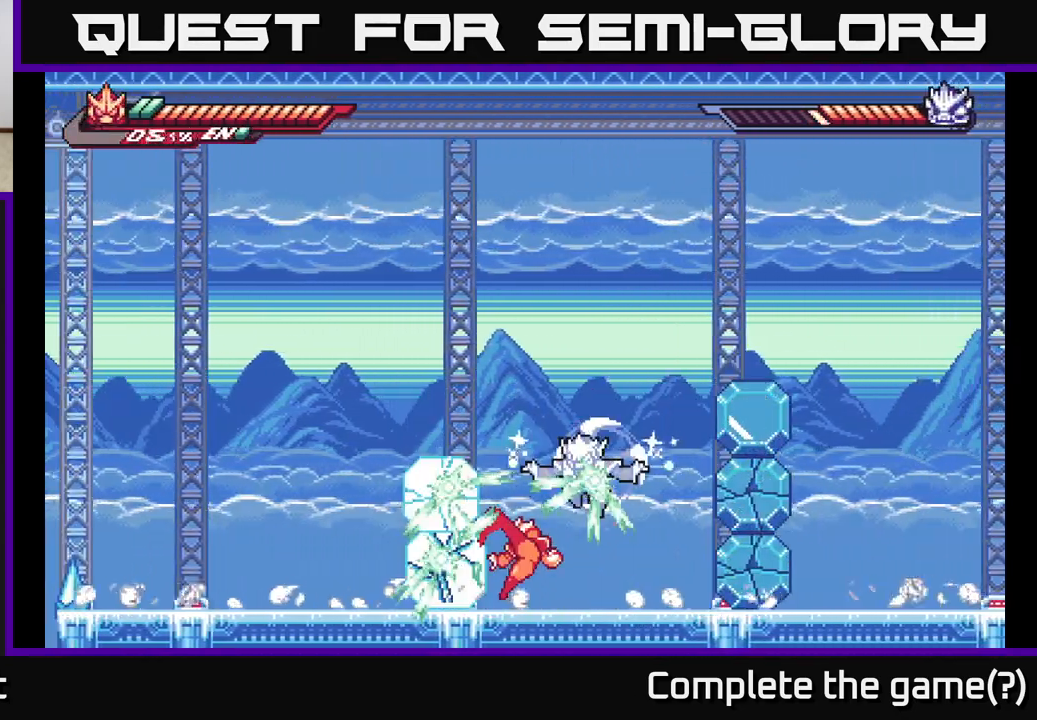
{"buttons": ["A"], "left_stick": "right", "right_stick": "center", "events": [[67, "X", "down"], [183, "left_stick", "up-right"], [200, "X", "up"], [300, "A", "down"], [300, "X", "down"], [383, "left_stick", "center"], [400, "X", "up"], [500, "left_stick", "right"]]}
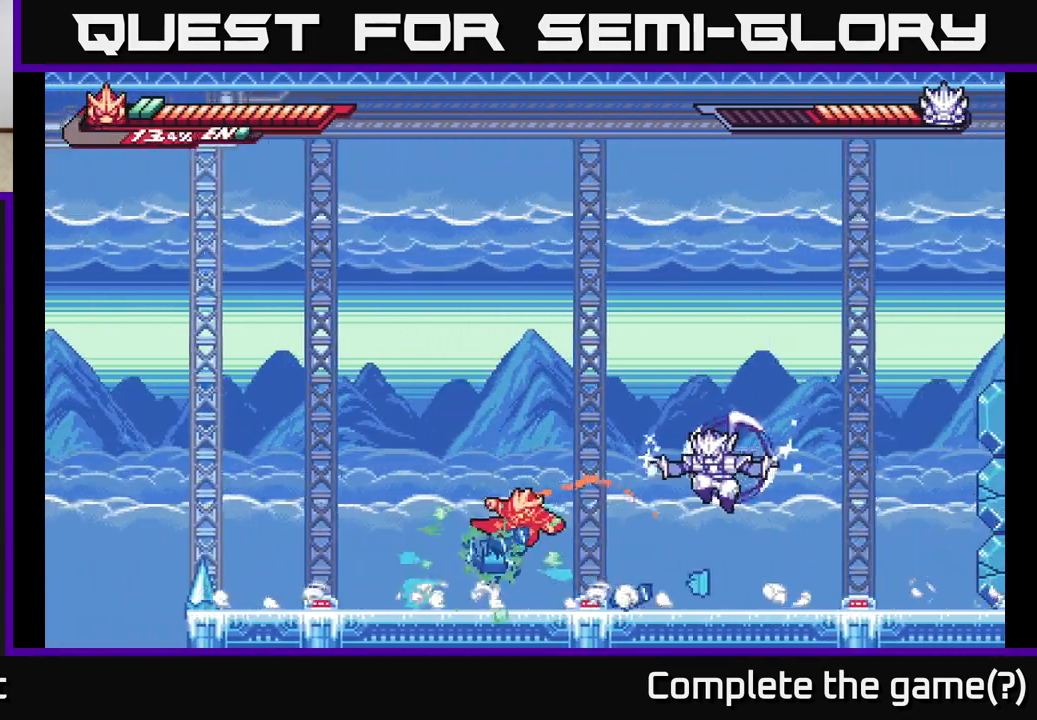
{"buttons": ["A", "X"], "left_stick": "right", "right_stick": "center", "events": [[17, "X", "down"], [33, "A", "up"], [100, "X", "up"], [250, "A", "down"], [417, "X", "down"]]}
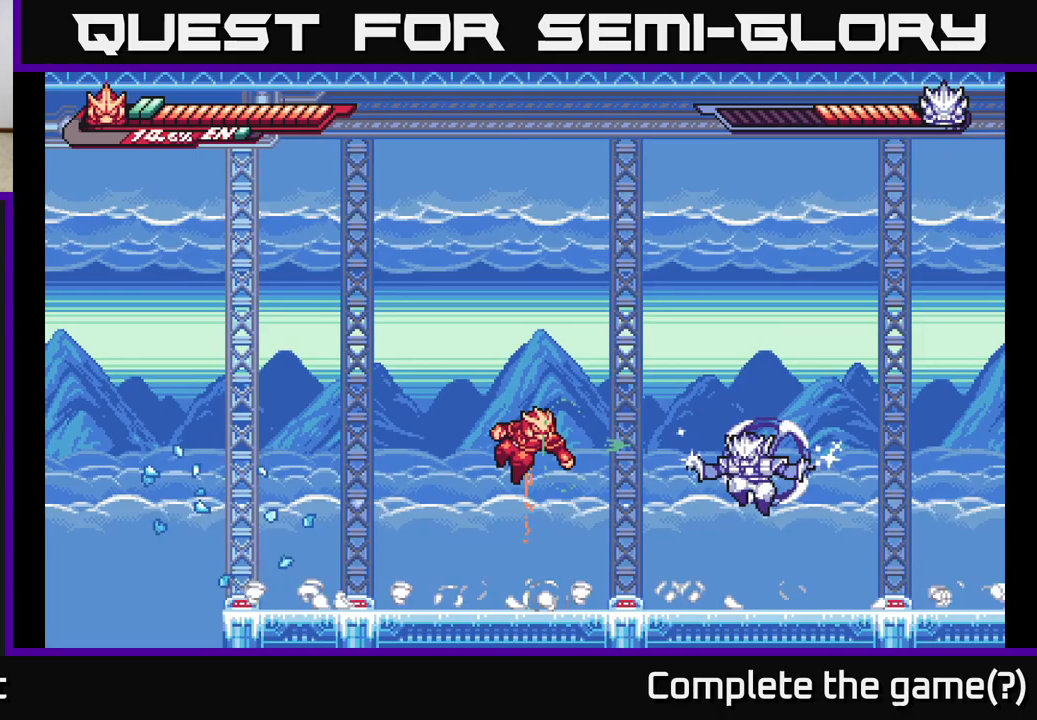
{"buttons": ["L2"], "left_stick": "right", "right_stick": "center", "events": [[33, "X", "up"], [83, "L2", "down"], [183, "A", "up"], [300, "L2", "up"], [483, "L2", "down"]]}
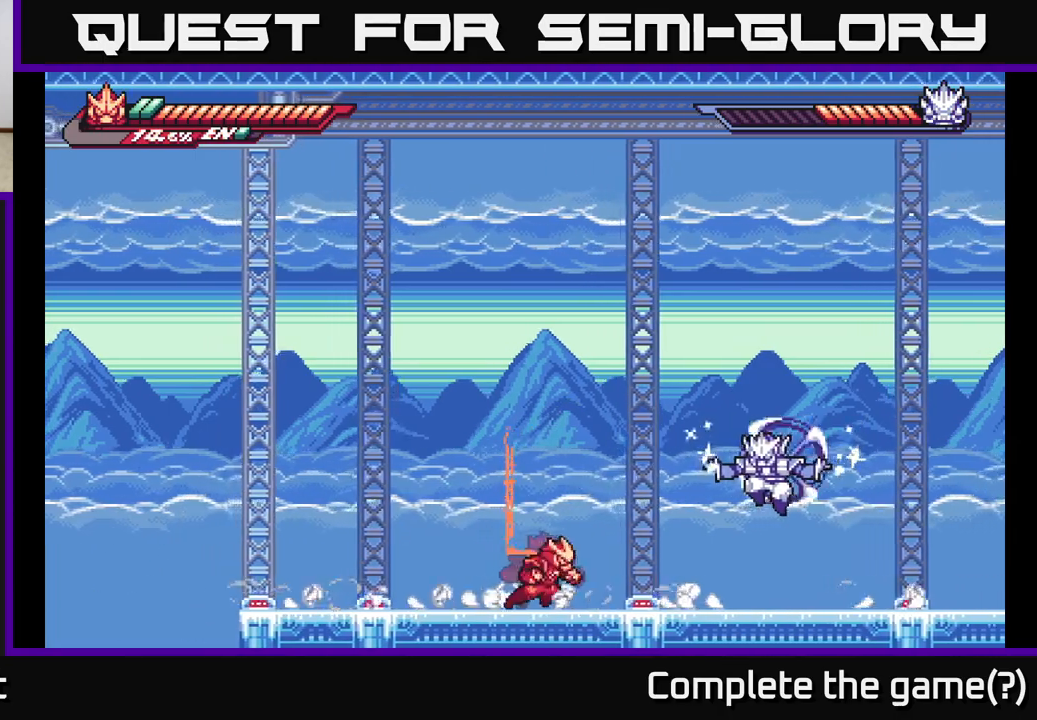
{"buttons": ["L2"], "left_stick": "up", "right_stick": "center", "events": [[483, "left_stick", "up"]]}
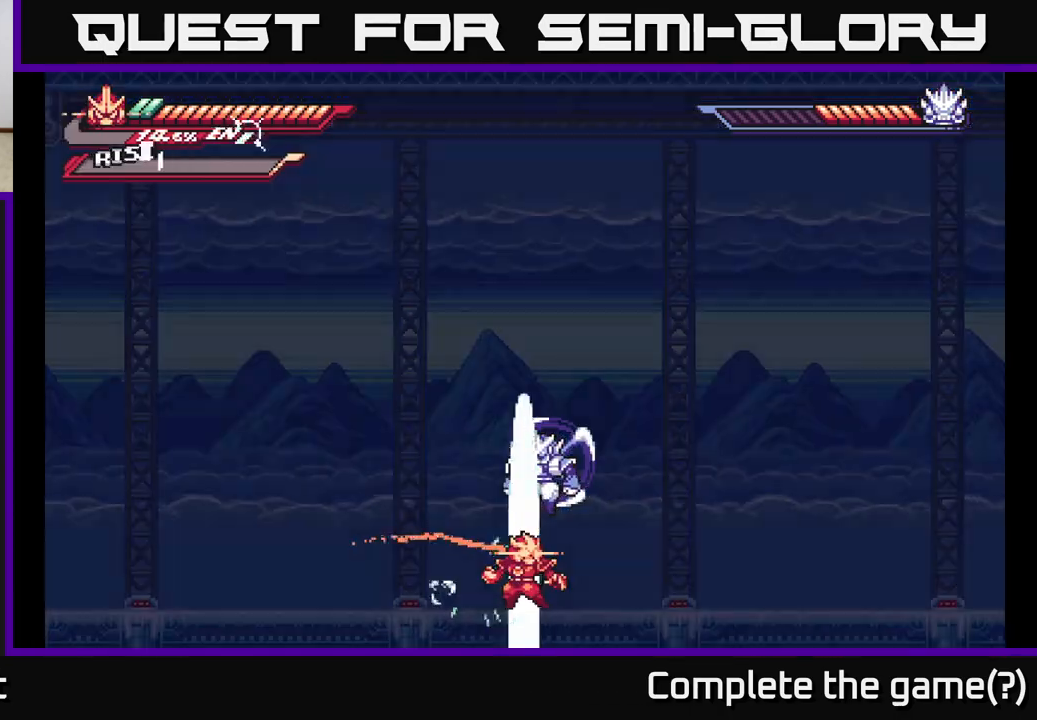
{"buttons": ["A"], "left_stick": "up", "right_stick": "center", "events": [[33, "L2", "up"], [383, "A", "down"]]}
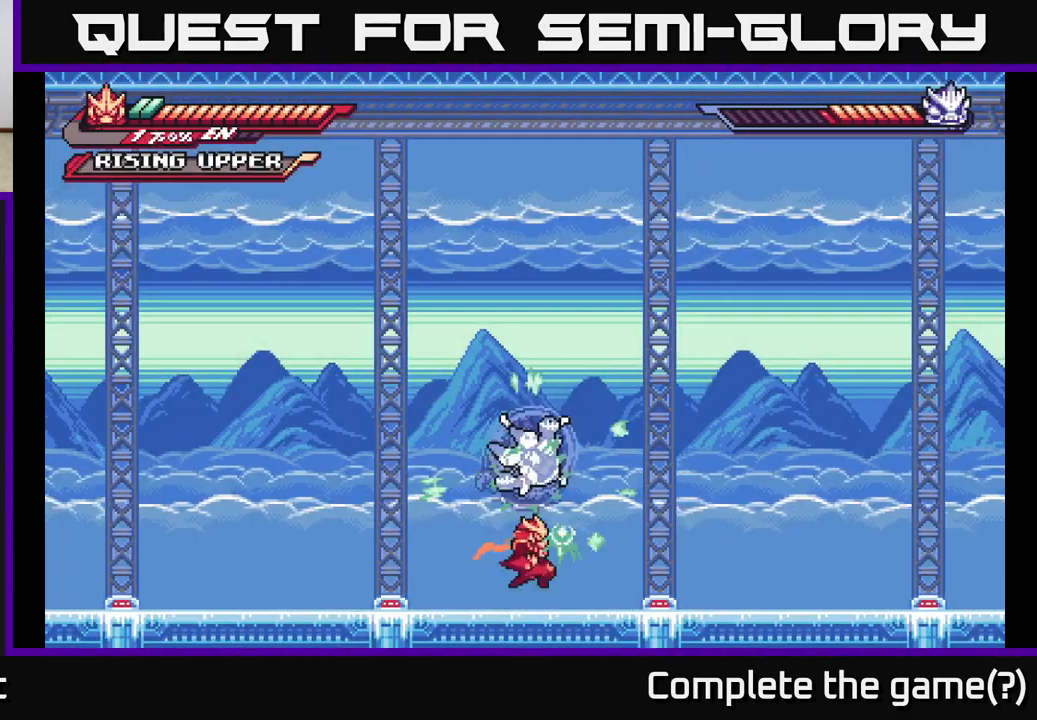
{"buttons": [], "left_stick": "up-right", "right_stick": "center", "events": [[17, "A", "up"], [50, "A", "down"], [67, "X", "down"], [150, "X", "up"], [167, "A", "up"], [200, "A", "down"], [233, "X", "down"], [333, "X", "up"], [333, "left_stick", "up-right"], [350, "A", "up"], [367, "A", "down"], [400, "X", "down"], [450, "A", "up"], [500, "X", "up"]]}
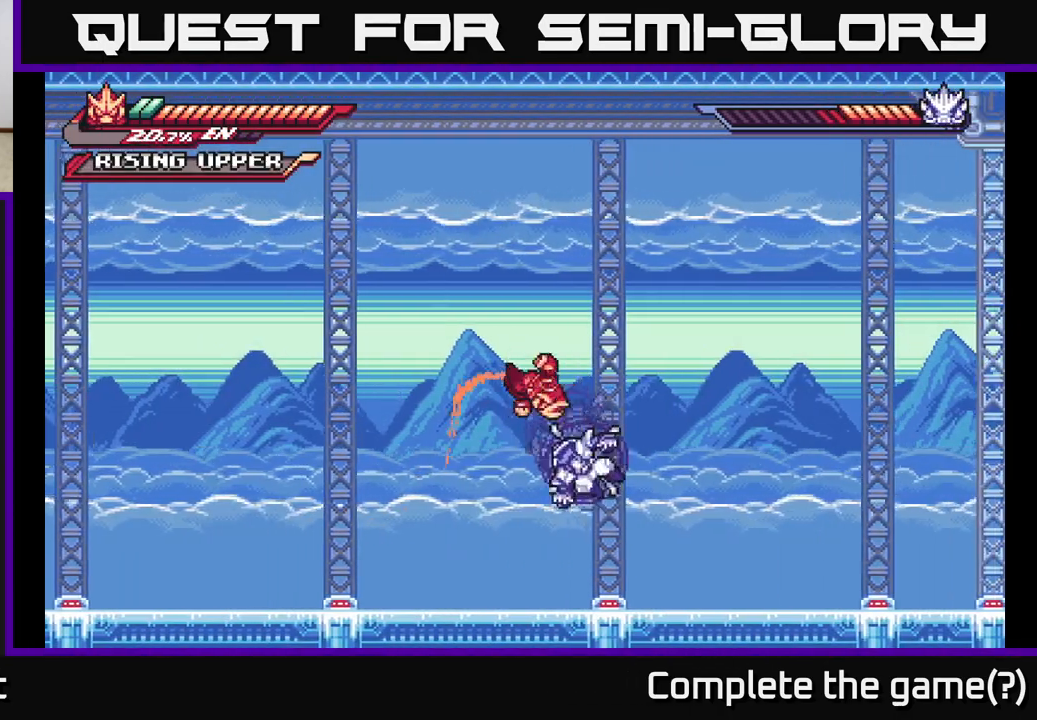
{"buttons": ["X"], "left_stick": "right", "right_stick": "center", "events": [[67, "X", "down"], [133, "left_stick", "right"], [167, "X", "up"], [267, "X", "down"], [317, "left_stick", "center"], [350, "X", "up"], [433, "left_stick", "right"], [450, "X", "down"]]}
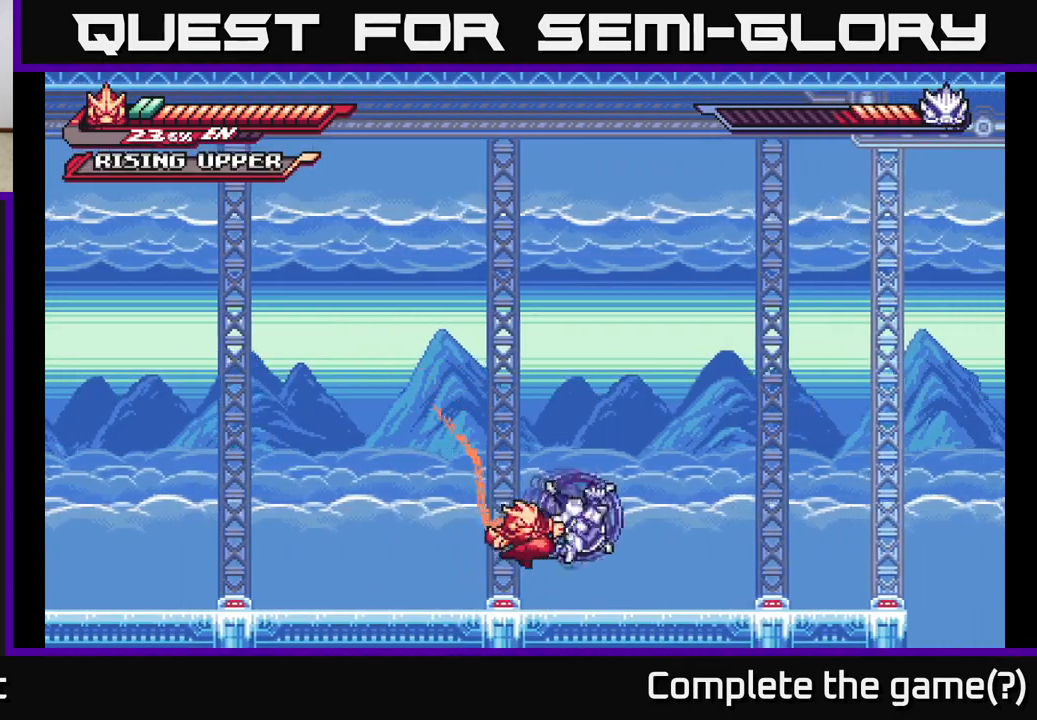
{"buttons": ["X"], "left_stick": "right", "right_stick": "center", "events": [[33, "X", "up"], [117, "X", "down"], [183, "left_stick", "center"], [200, "X", "up"], [300, "X", "down"], [367, "left_stick", "right"], [383, "X", "up"], [483, "X", "down"]]}
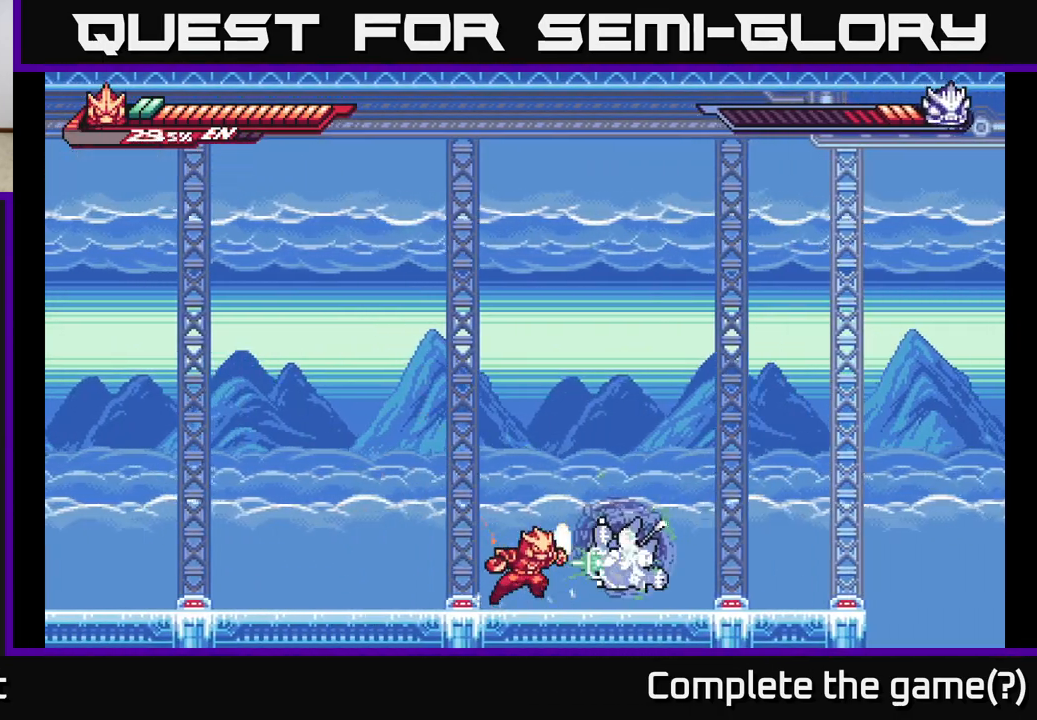
{"buttons": ["A"], "left_stick": "right", "right_stick": "center", "events": [[67, "X", "up"], [167, "X", "down"], [267, "X", "up"], [350, "X", "down"], [383, "A", "down"], [450, "X", "up"]]}
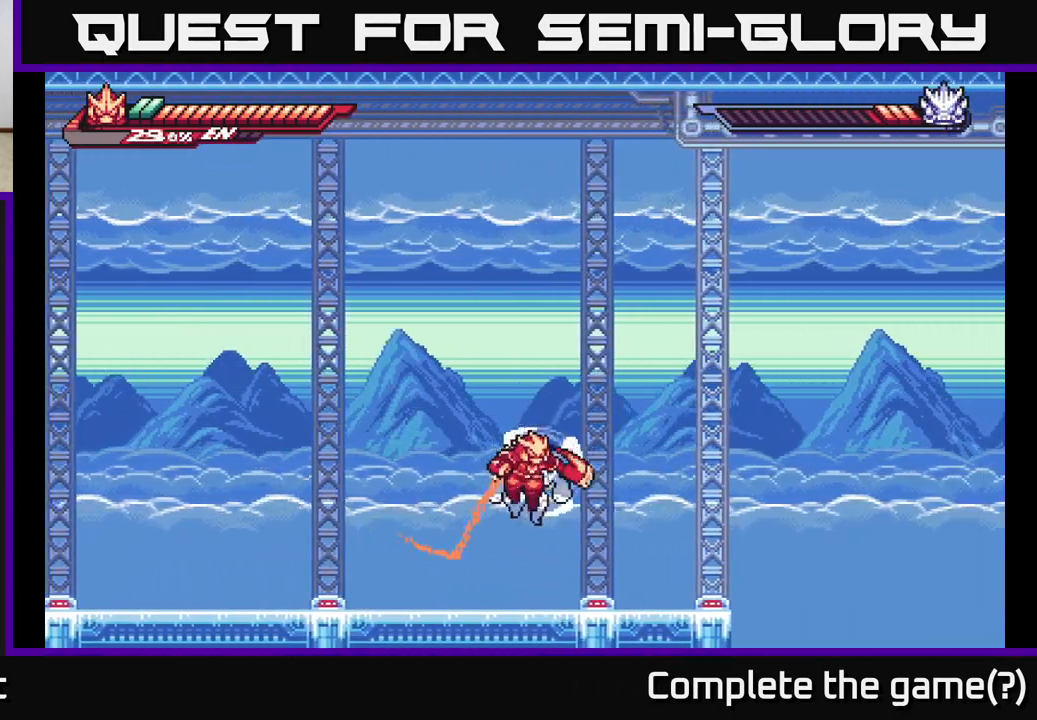
{"buttons": [], "left_stick": "left", "right_stick": "center", "events": [[50, "X", "down"], [133, "X", "up"], [150, "left_stick", "center"], [250, "X", "down"], [317, "L2", "down"], [317, "left_stick", "left"], [367, "A", "up"], [367, "X", "up"], [500, "L2", "up"]]}
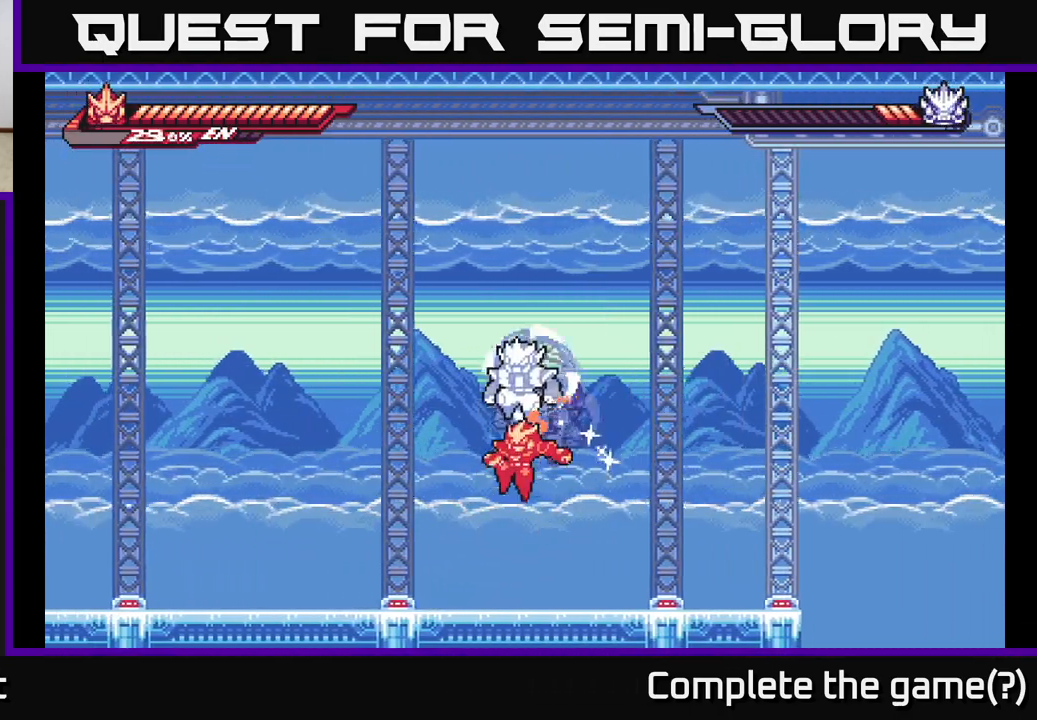
{"buttons": ["A"], "left_stick": "up-left", "right_stick": "center", "events": [[100, "L2", "down"], [200, "left_stick", "center"], [217, "L2", "up"], [317, "A", "down"], [350, "left_stick", "up-right"], [500, "left_stick", "up-left"]]}
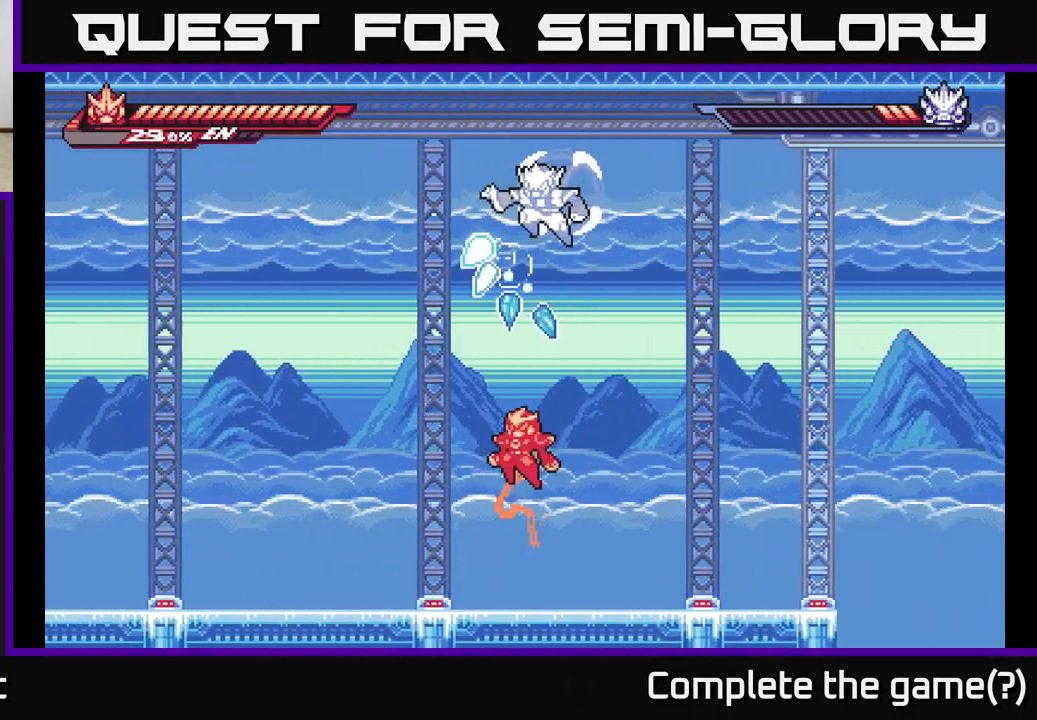
{"buttons": [], "left_stick": "left", "right_stick": "center", "events": [[33, "left_stick", "left"], [50, "L2", "down"], [167, "A", "up"], [283, "L2", "up"]]}
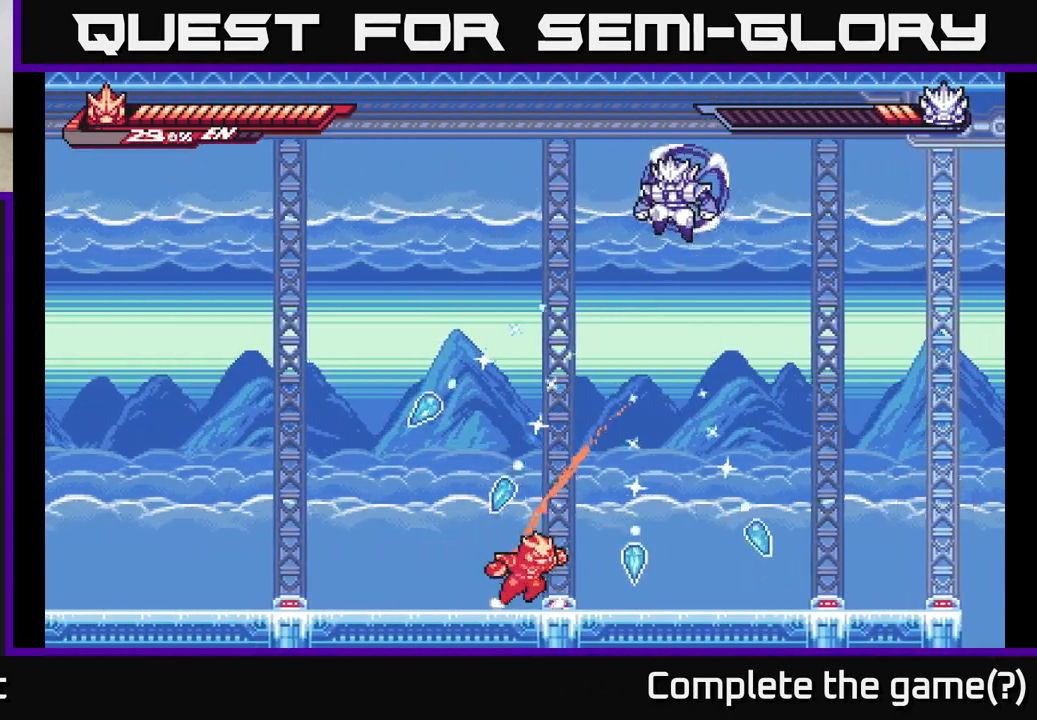
{"buttons": ["L2"], "left_stick": "left", "right_stick": "center", "events": [[33, "left_stick", "right"], [50, "L2", "down"], [50, "X", "down"], [117, "X", "up"], [233, "L2", "up"], [300, "X", "down"], [300, "left_stick", "center"], [400, "X", "up"], [400, "left_stick", "left"], [417, "L2", "down"]]}
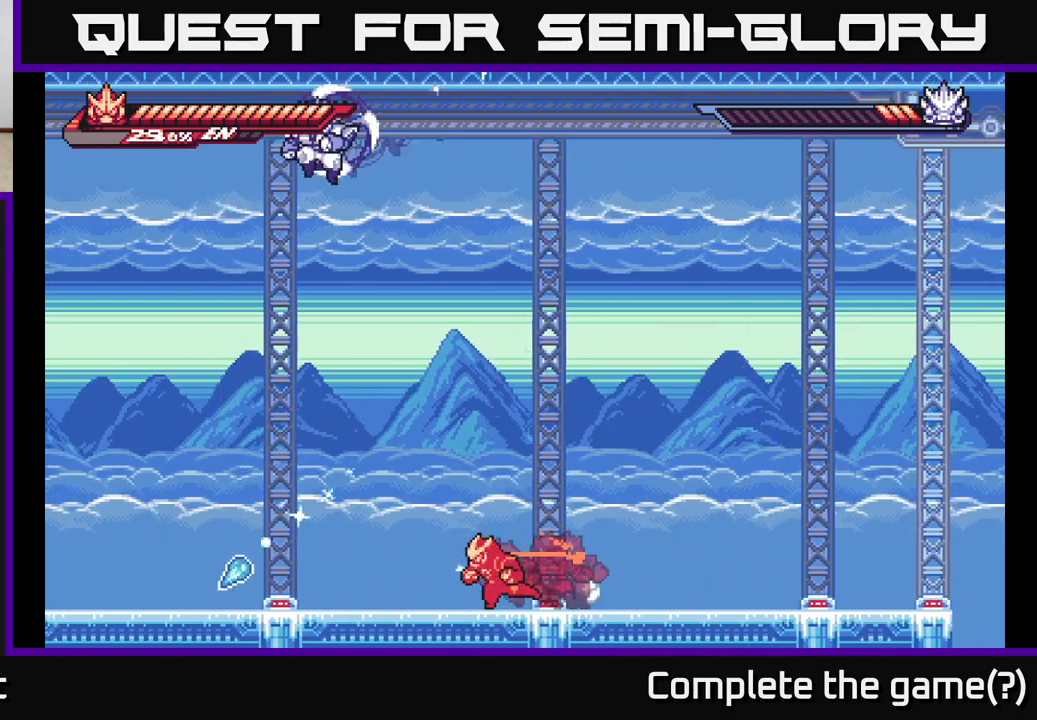
{"buttons": ["L2"], "left_stick": "left", "right_stick": "center", "events": []}
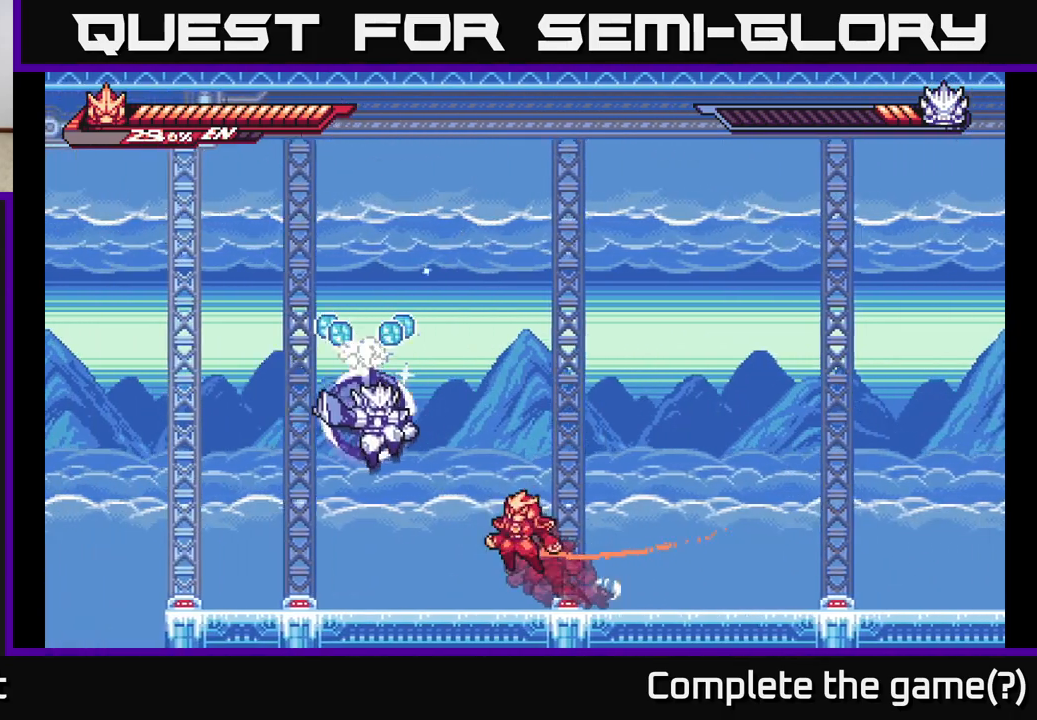
{"buttons": ["A"], "left_stick": "left", "right_stick": "center", "events": [[17, "A", "down"], [100, "X", "down"], [150, "L2", "up"], [200, "X", "up"], [200, "left_stick", "center"], [333, "X", "down"], [417, "X", "up"], [450, "left_stick", "left"]]}
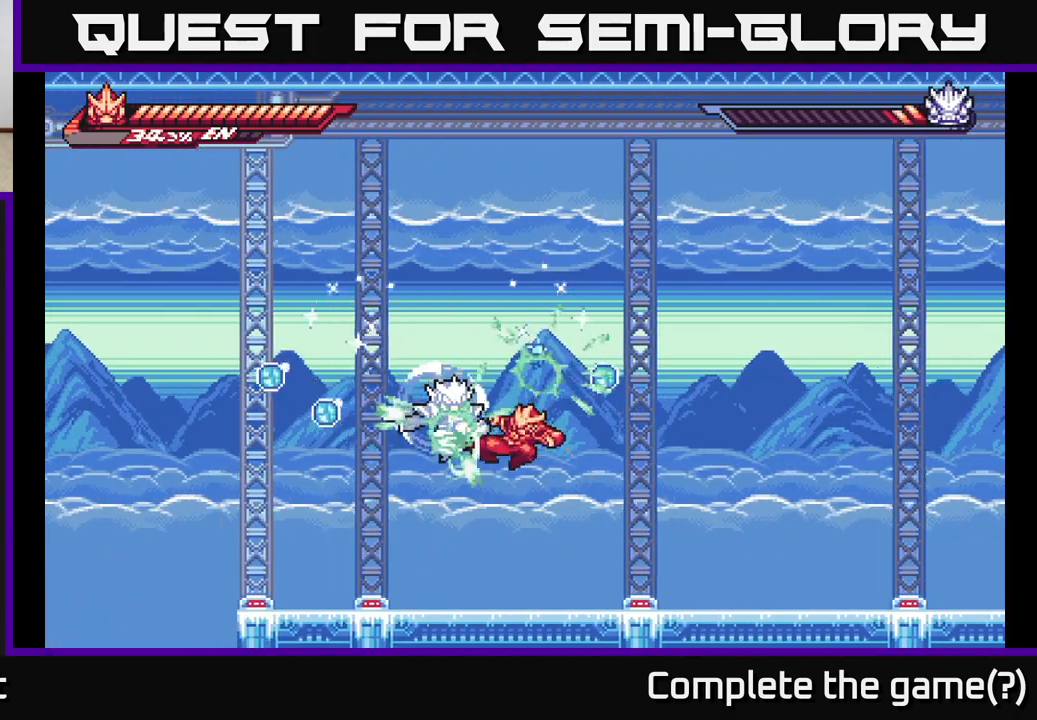
{"buttons": ["A"], "left_stick": "center", "right_stick": "center", "events": [[67, "X", "down"], [117, "left_stick", "center"], [183, "X", "up"], [250, "X", "down"], [283, "A", "up"], [367, "X", "up"], [483, "A", "down"]]}
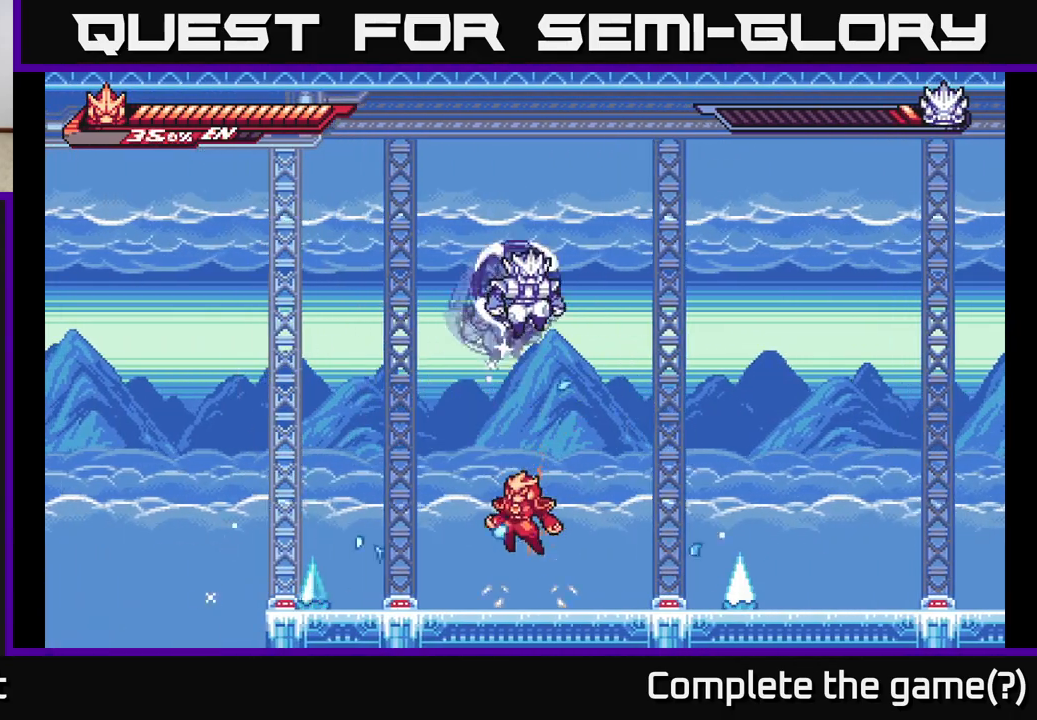
{"buttons": ["A", "X"], "left_stick": "up-right", "right_stick": "center", "events": [[17, "left_stick", "up"], [133, "left_stick", "up-right"], [367, "X", "down"]]}
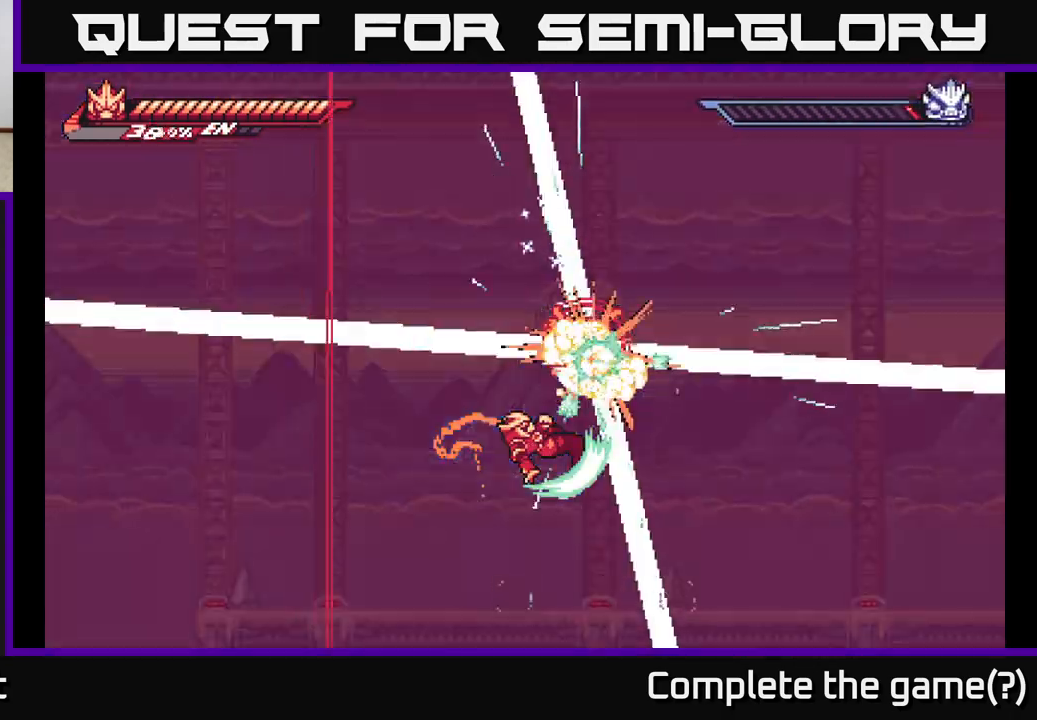
{"buttons": [], "left_stick": "center", "right_stick": "center", "events": [[17, "A", "up"], [17, "X", "up"], [233, "left_stick", "center"]]}